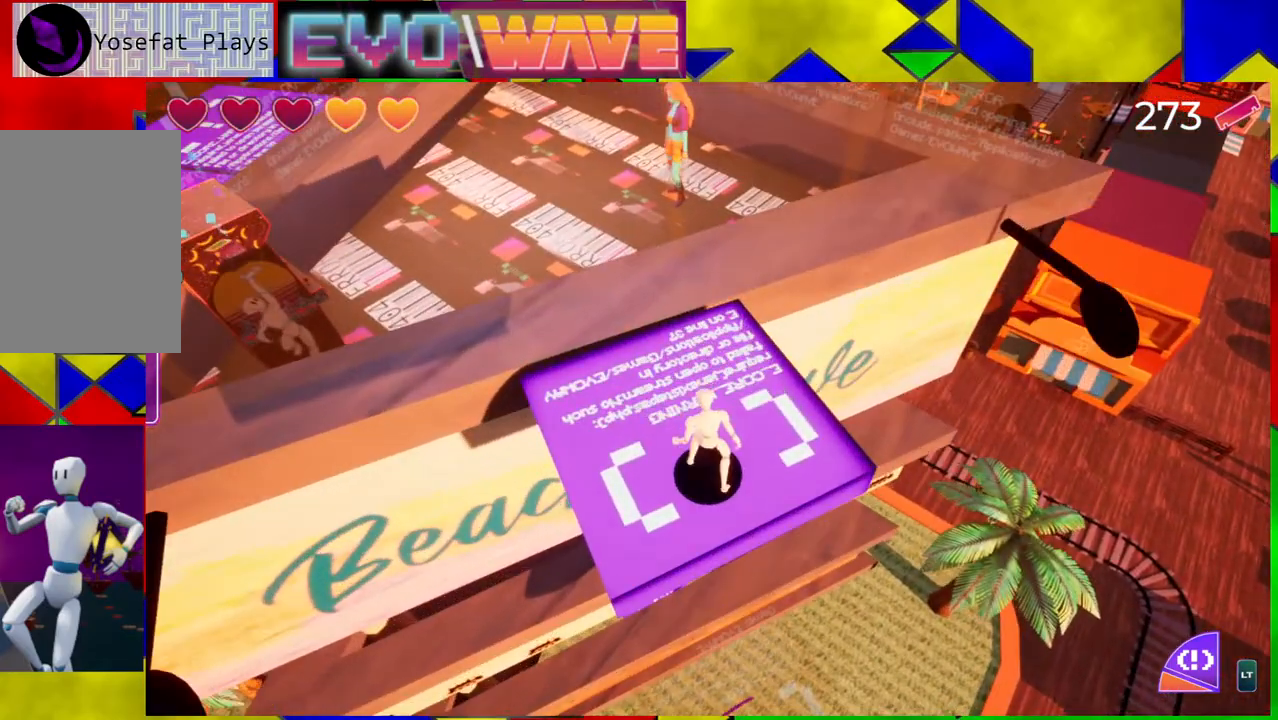
Gameplay with a controller (Nintendo layout); each line is a JSON object with the inputs held at the frame after it. "events" lists button and stick changes between this image and that frame as [ms after this image, input, new state], when the widget could be followed in between. Not read: L3 R3.
{"buttons": [], "left_stick": "center", "right_stick": "down-left", "events": [[500, "right_stick", "down-left"]]}
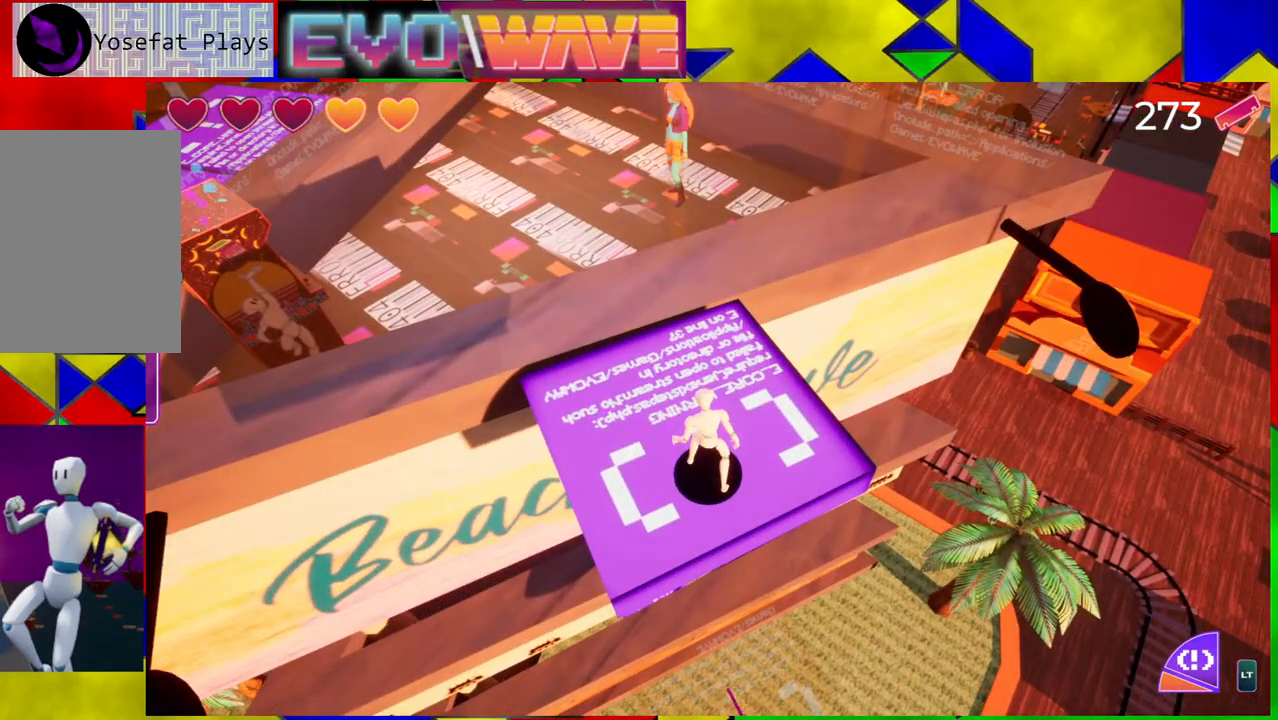
{"buttons": [], "left_stick": "left", "right_stick": "center", "events": [[417, "left_stick", "left"], [417, "right_stick", "center"]]}
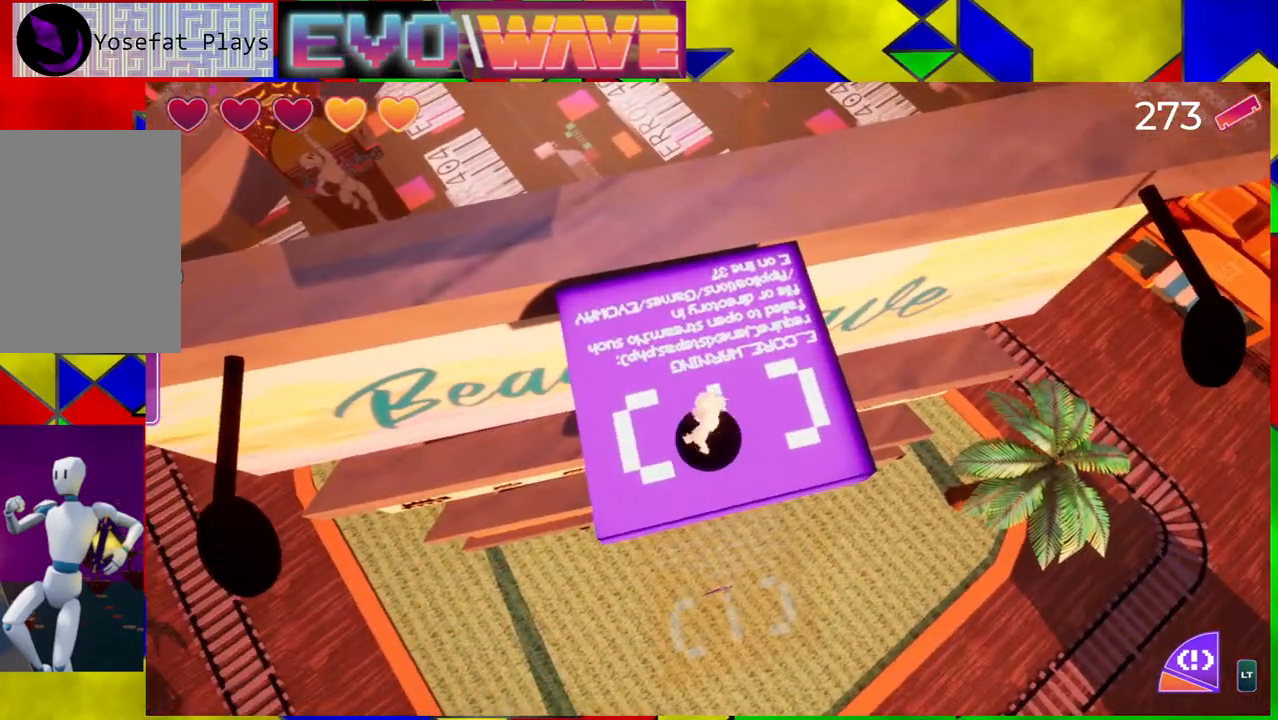
{"buttons": [], "left_stick": "right", "right_stick": "center", "events": [[333, "left_stick", "down-right"], [400, "left_stick", "right"]]}
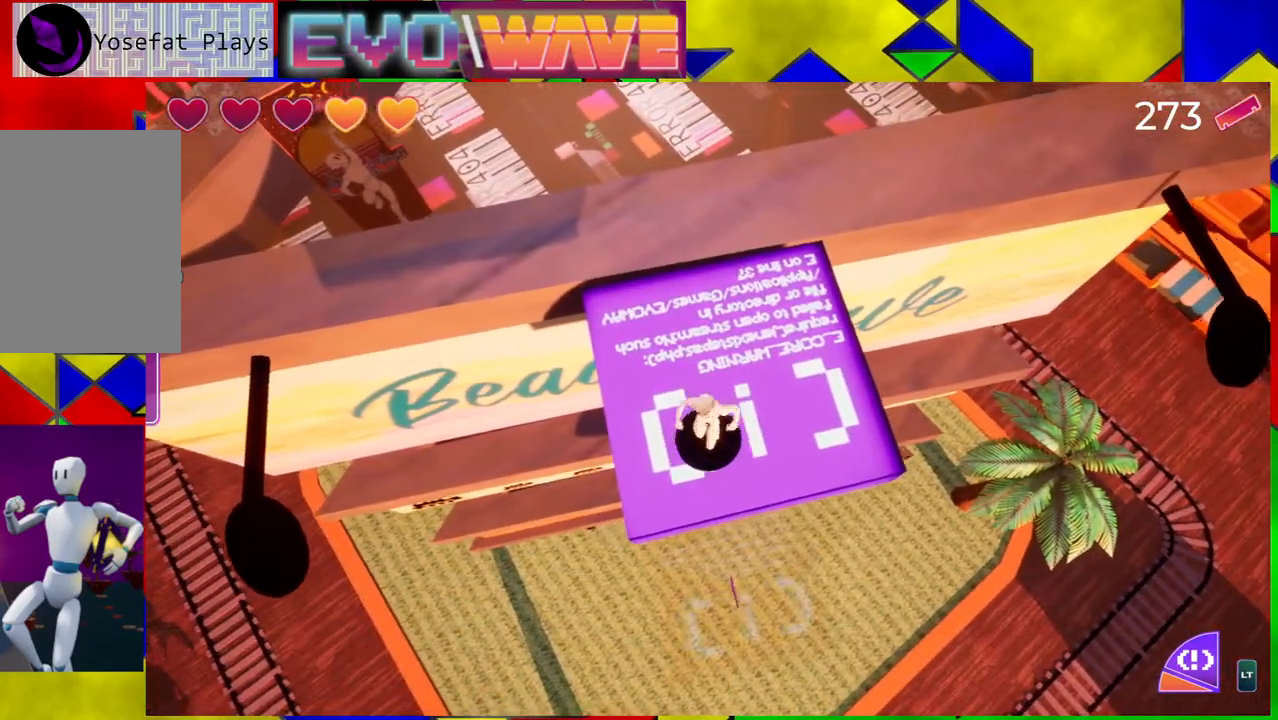
{"buttons": [], "left_stick": "center", "right_stick": "center", "events": [[100, "left_stick", "center"], [183, "L2", "down"], [283, "L2", "up"]]}
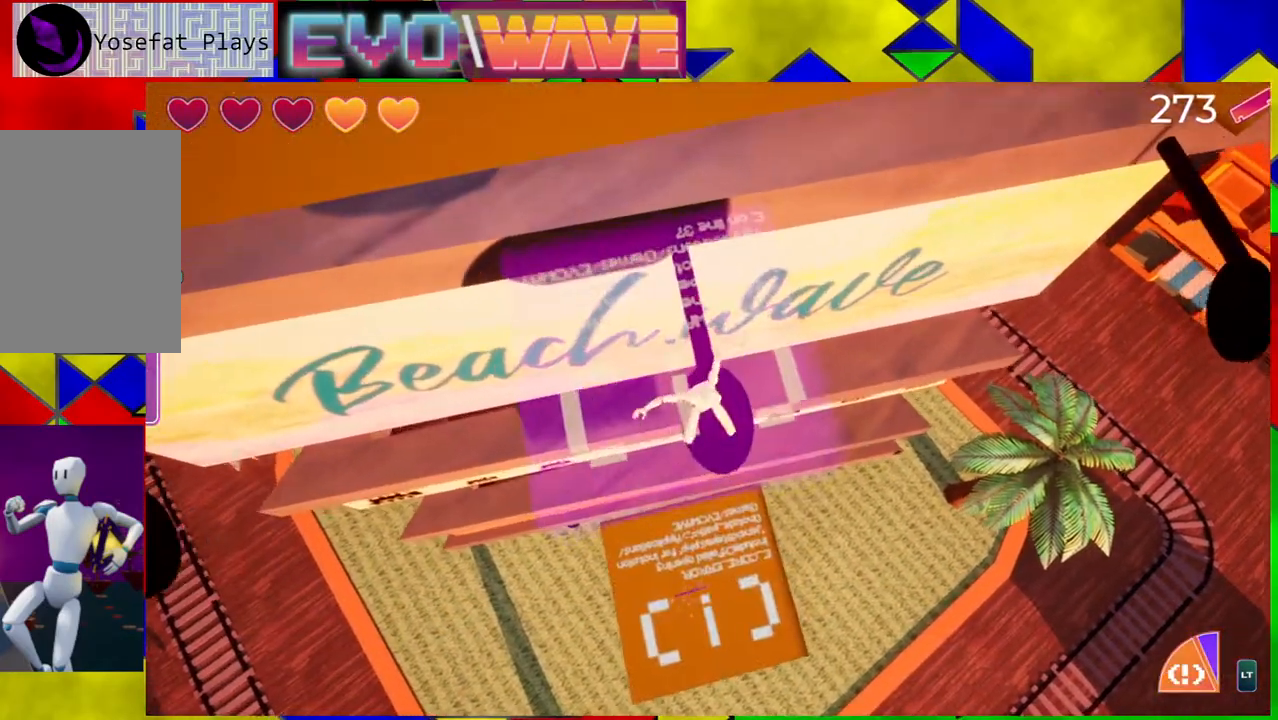
{"buttons": [], "left_stick": "down", "right_stick": "center", "events": [[67, "left_stick", "down"]]}
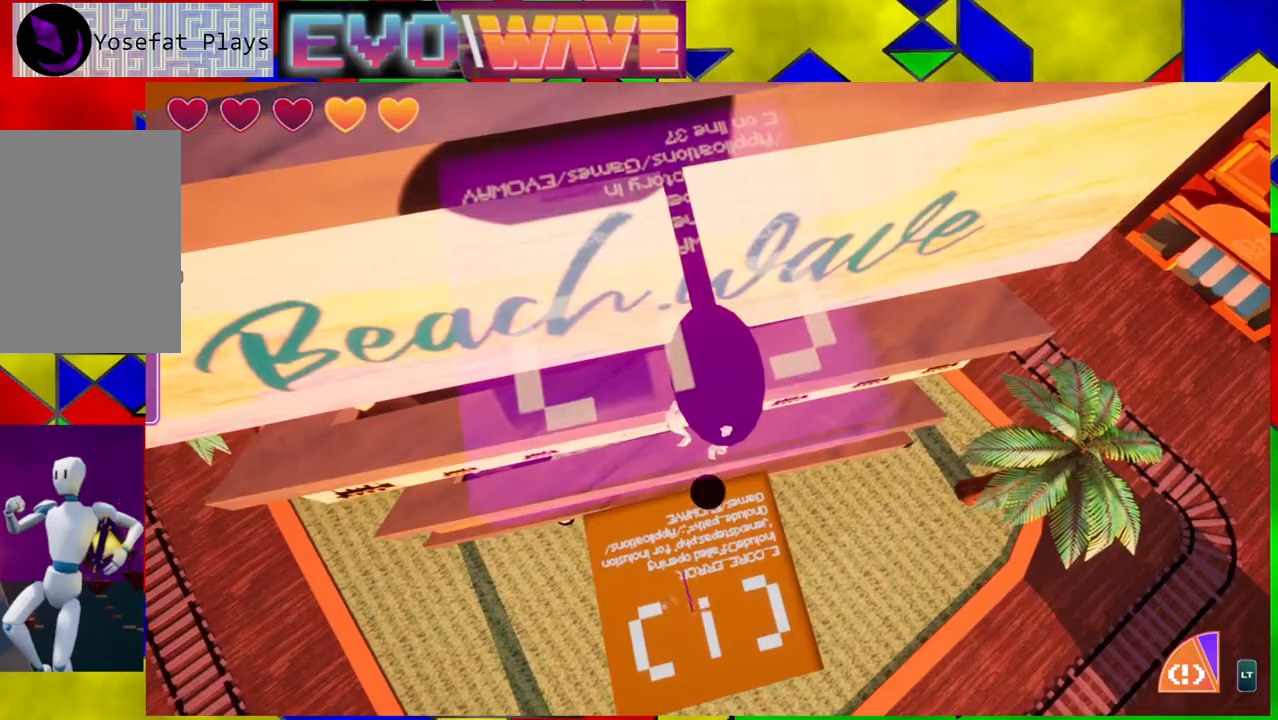
{"buttons": ["B"], "left_stick": "down", "right_stick": "center", "events": [[17, "left_stick", "center"], [400, "left_stick", "down-left"], [467, "B", "down"], [467, "left_stick", "down"]]}
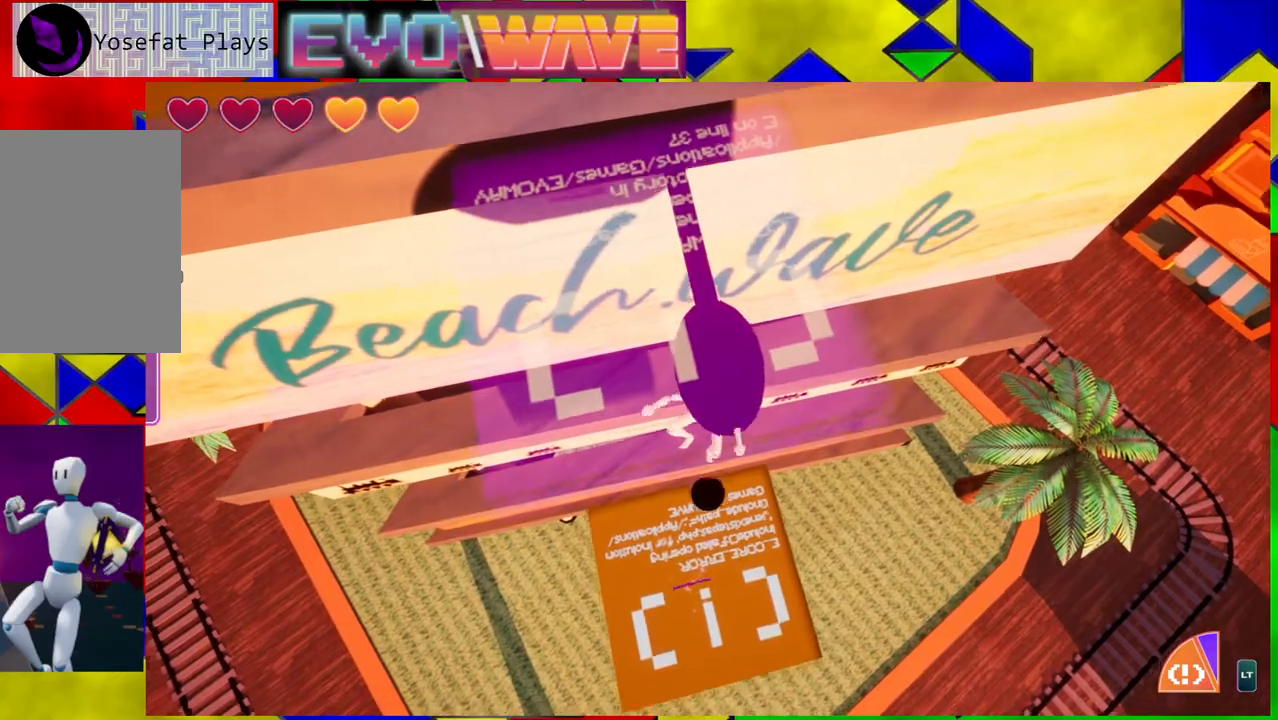
{"buttons": [], "left_stick": "center", "right_stick": "center", "events": [[67, "B", "up"], [300, "left_stick", "center"]]}
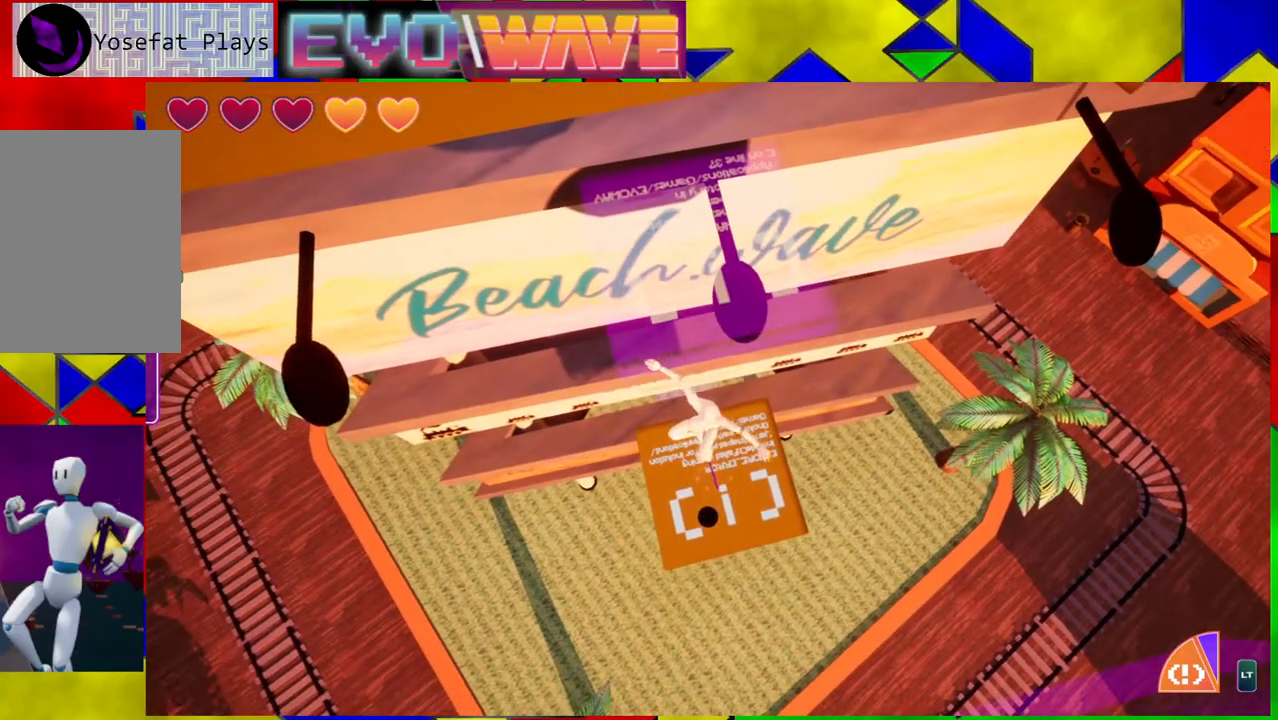
{"buttons": [], "left_stick": "center", "right_stick": "center", "events": [[67, "left_stick", "up"], [233, "left_stick", "center"]]}
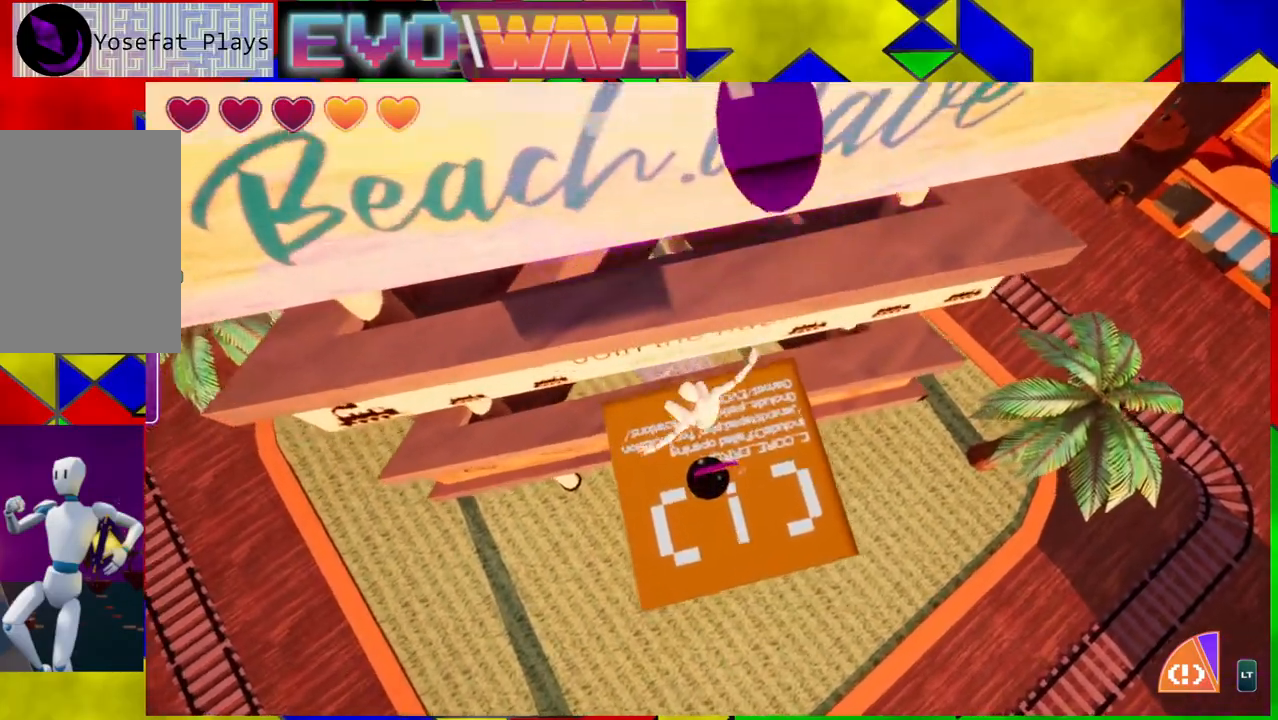
{"buttons": [], "left_stick": "center", "right_stick": "center", "events": [[100, "right_stick", "up"], [450, "right_stick", "center"]]}
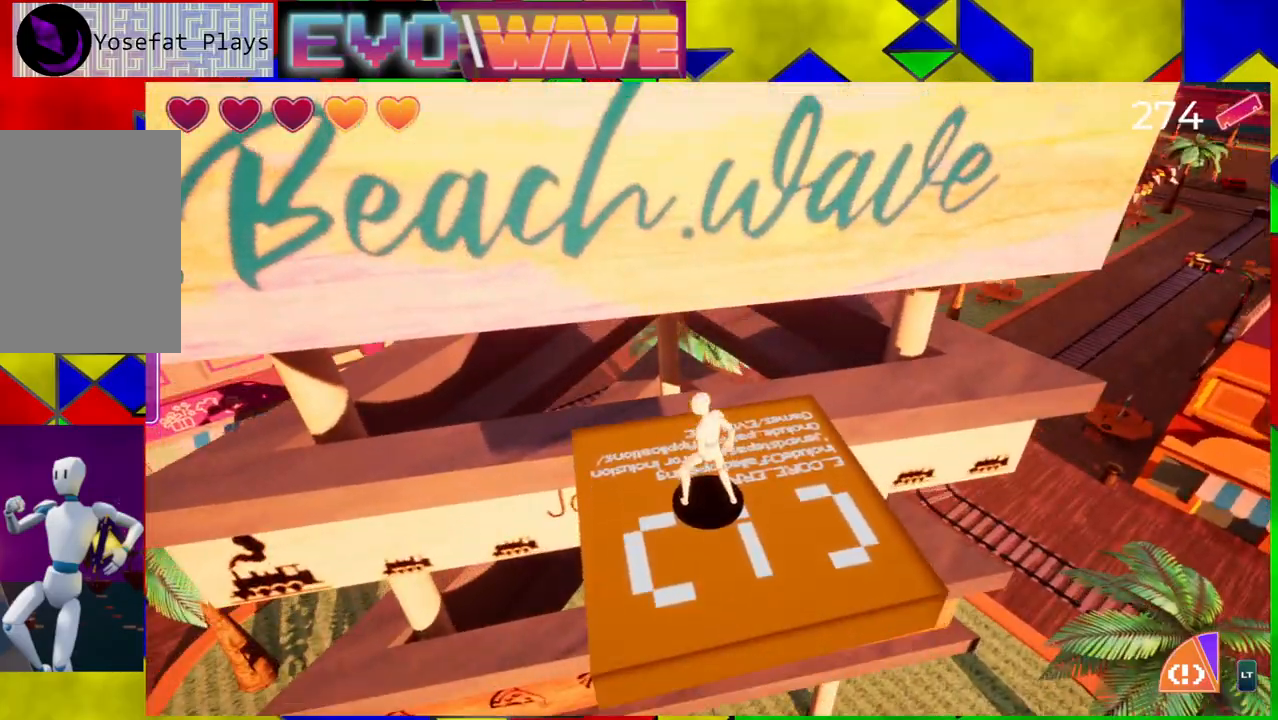
{"buttons": [], "left_stick": "center", "right_stick": "left", "events": [[250, "right_stick", "down-left"], [317, "right_stick", "left"]]}
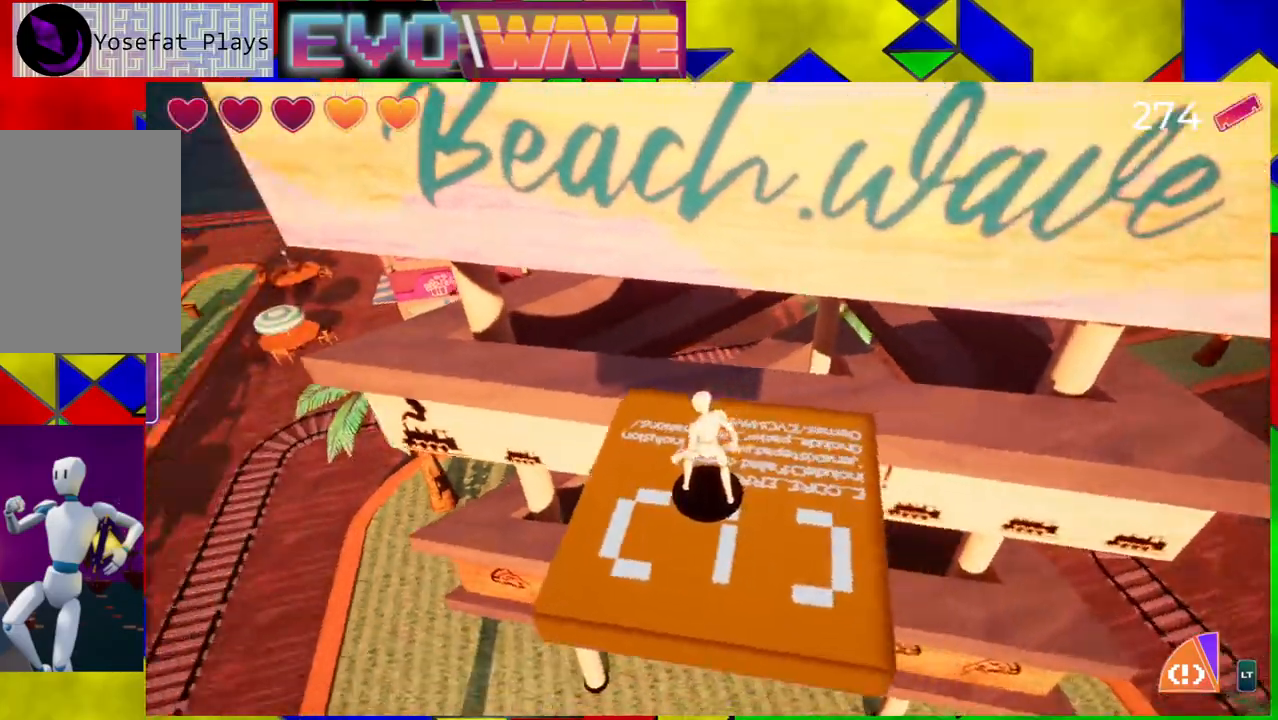
{"buttons": [], "left_stick": "center", "right_stick": "left", "events": []}
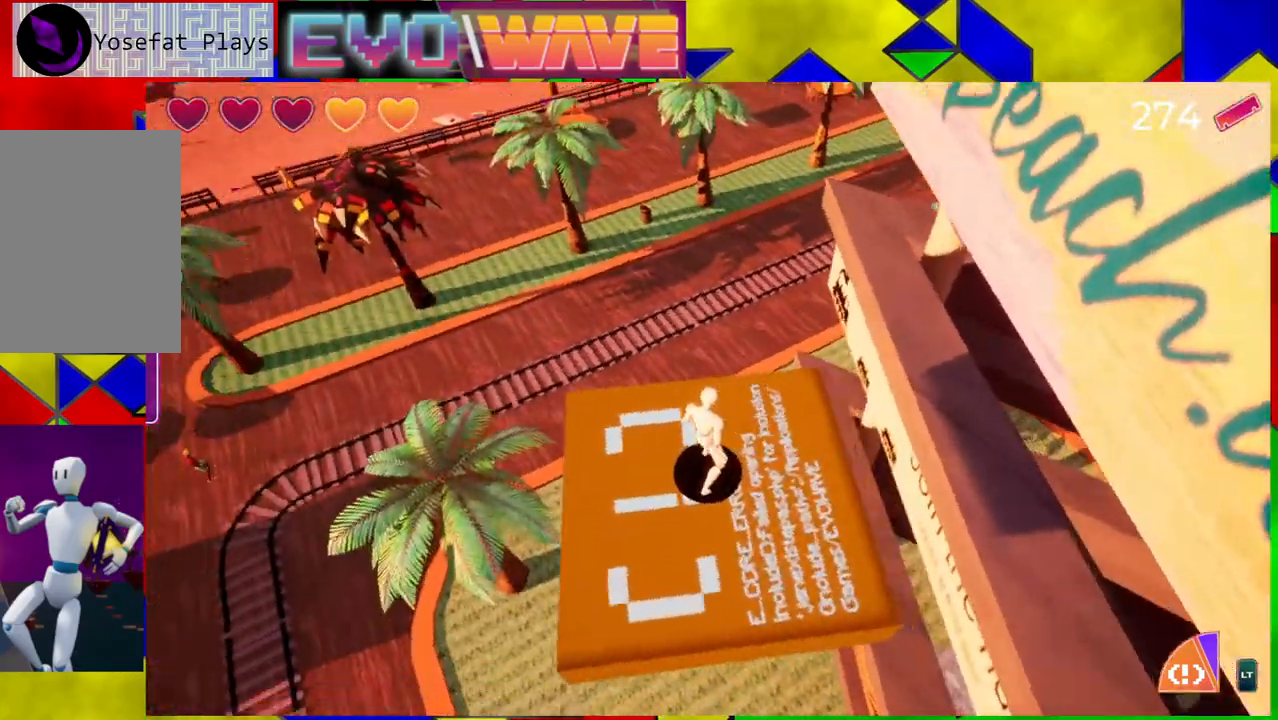
{"buttons": [], "left_stick": "center", "right_stick": "center", "events": [[267, "right_stick", "up-left"], [367, "right_stick", "center"]]}
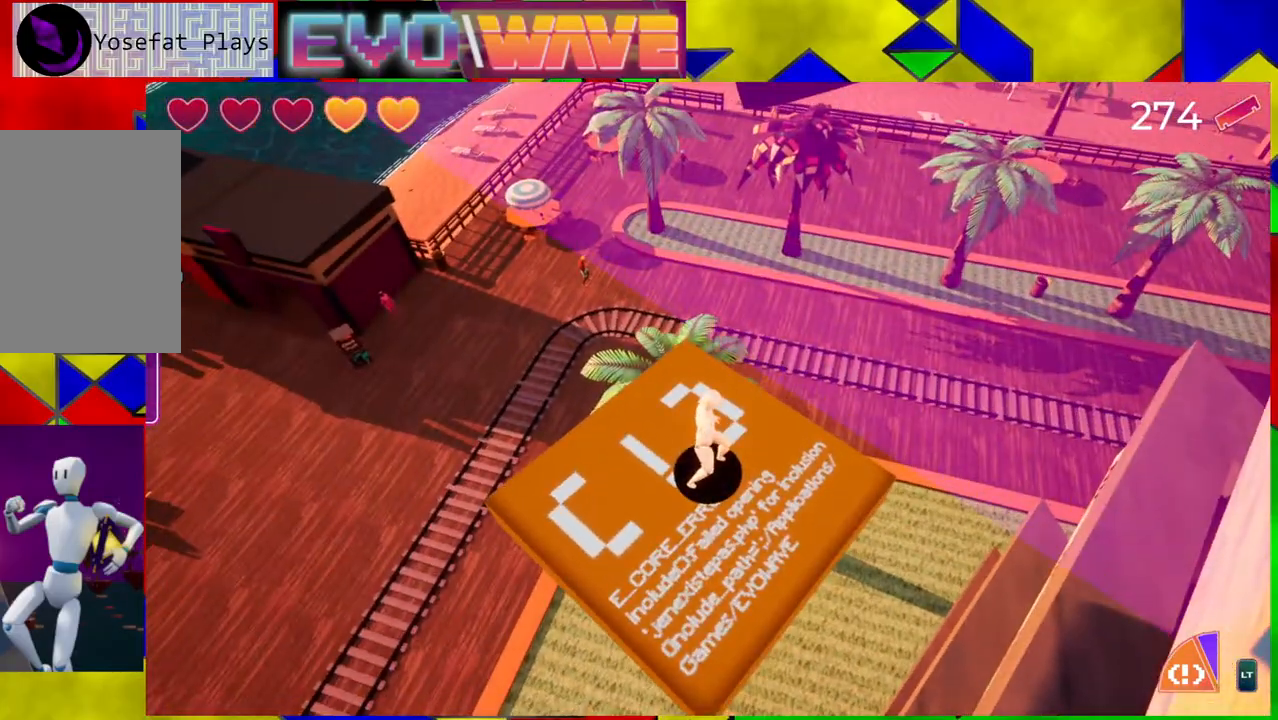
{"buttons": [], "left_stick": "center", "right_stick": "right", "events": [[383, "right_stick", "right"]]}
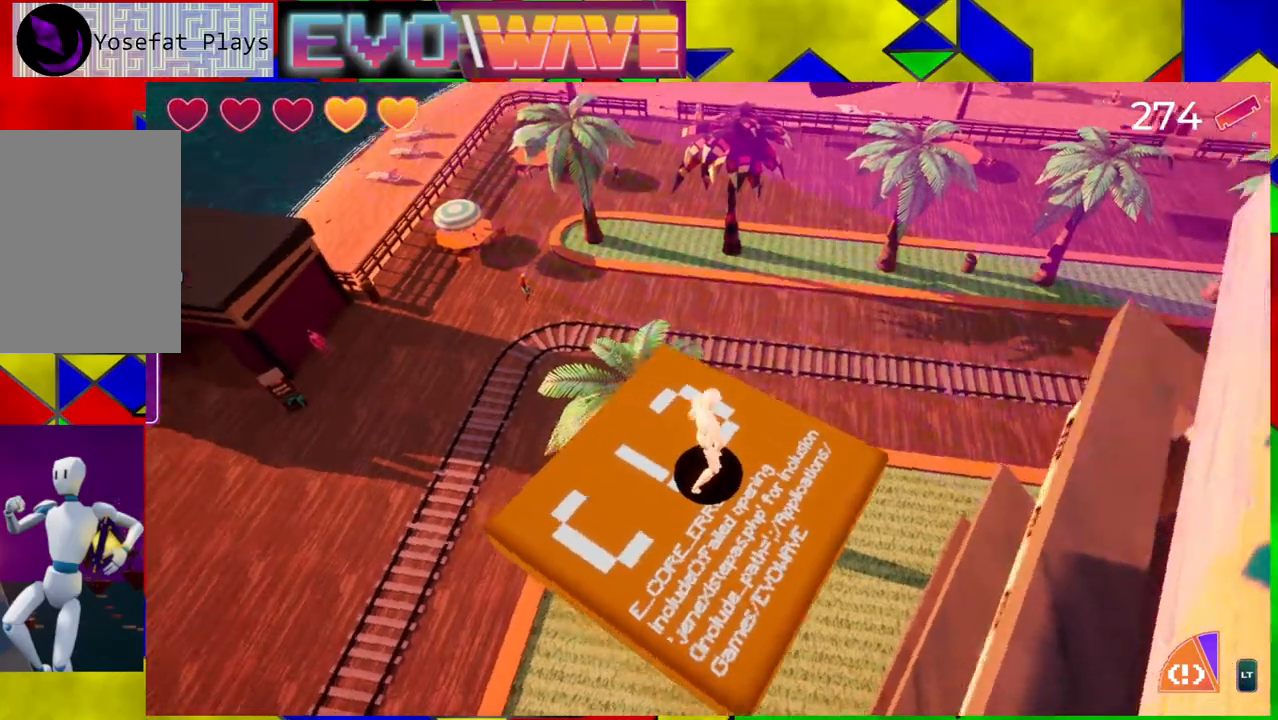
{"buttons": [], "left_stick": "center", "right_stick": "right", "events": [[17, "left_stick", "left"], [233, "left_stick", "center"]]}
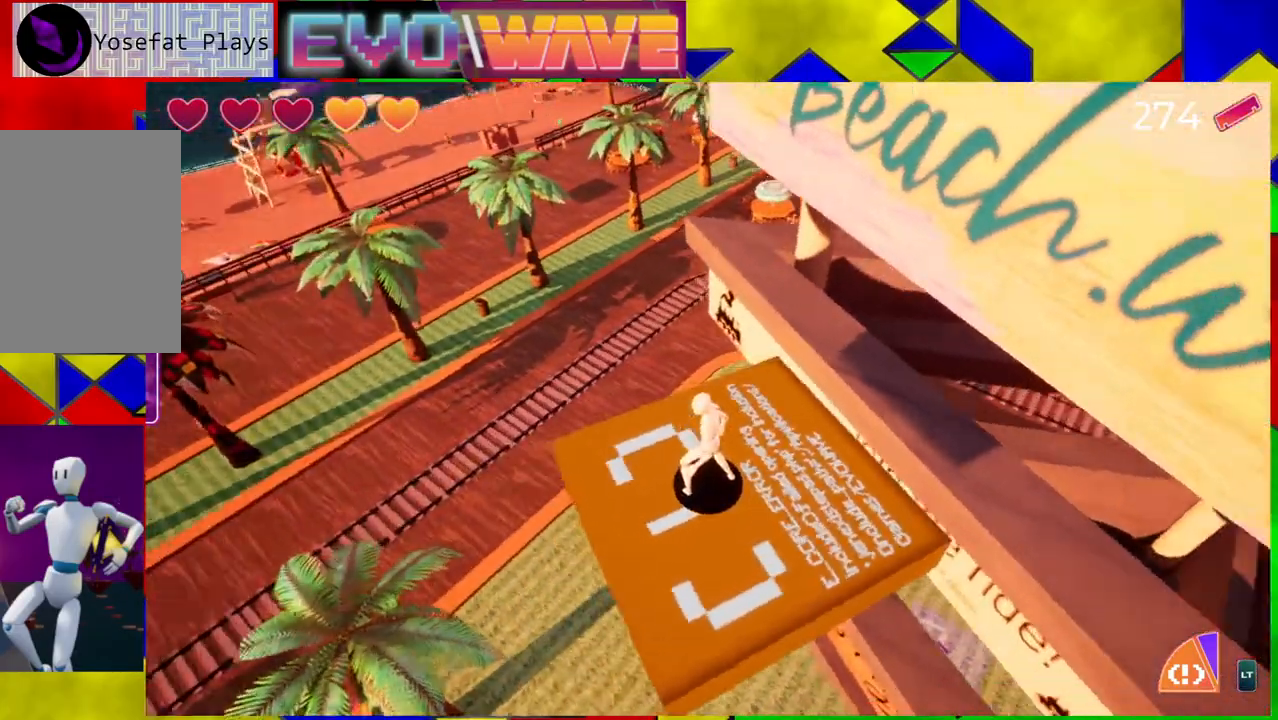
{"buttons": ["B"], "left_stick": "up-left", "right_stick": "center", "events": [[183, "left_stick", "left"], [233, "left_stick", "up-left"], [233, "right_stick", "center"], [383, "B", "down"]]}
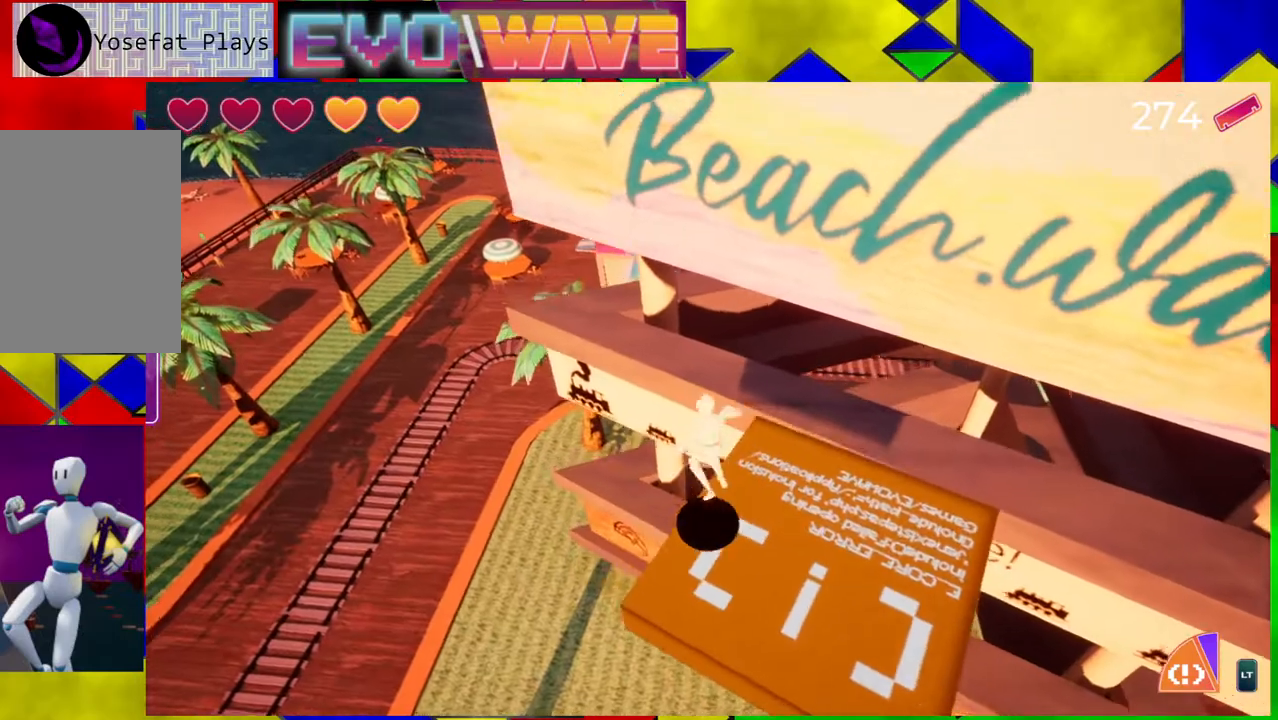
{"buttons": [], "left_stick": "up-left", "right_stick": "center", "events": [[333, "B", "up"]]}
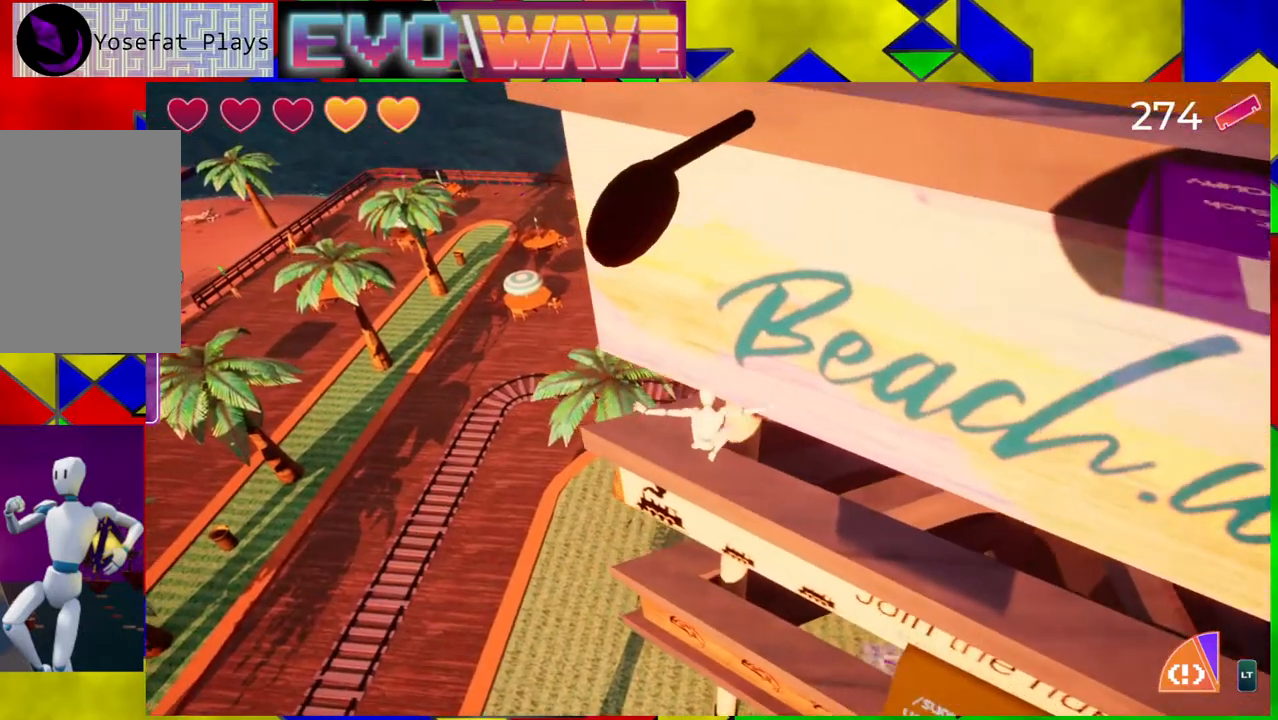
{"buttons": ["B"], "left_stick": "up-left", "right_stick": "center", "events": [[100, "B", "down"]]}
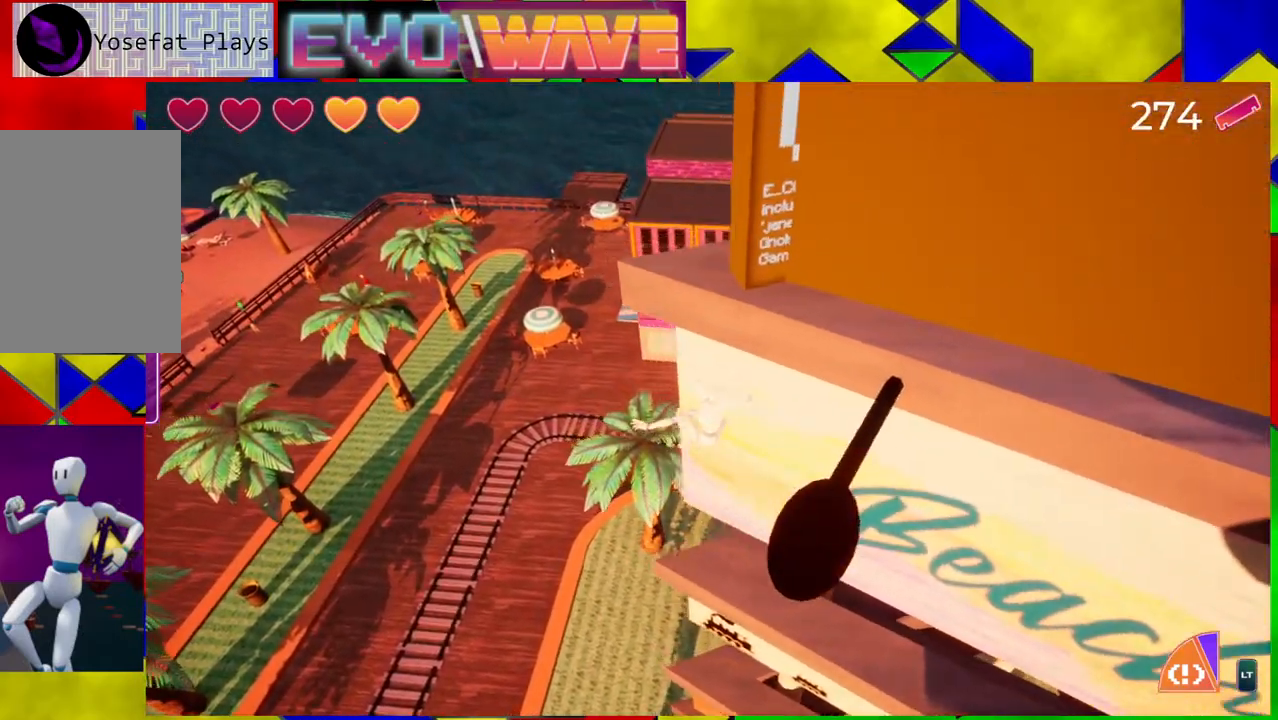
{"buttons": [], "left_stick": "up-right", "right_stick": "center", "events": [[33, "left_stick", "up"], [167, "B", "up"], [200, "left_stick", "up-right"]]}
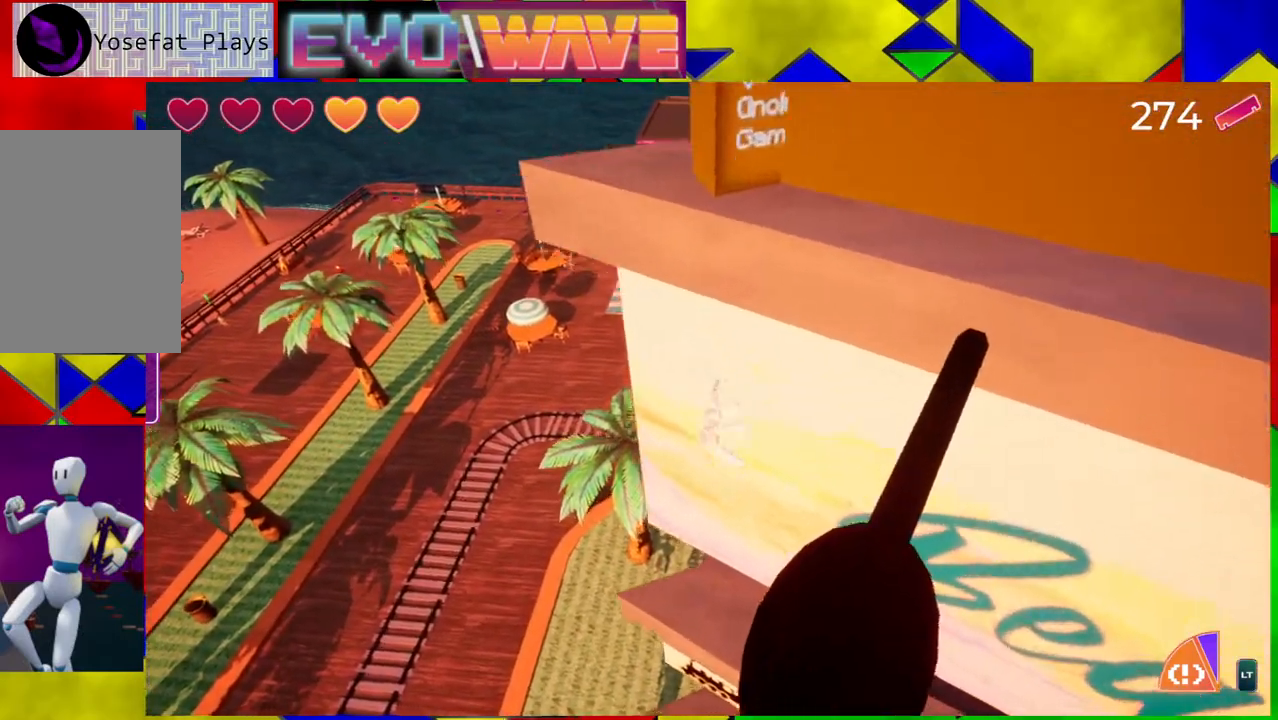
{"buttons": [], "left_stick": "up", "right_stick": "center", "events": [[167, "left_stick", "up"]]}
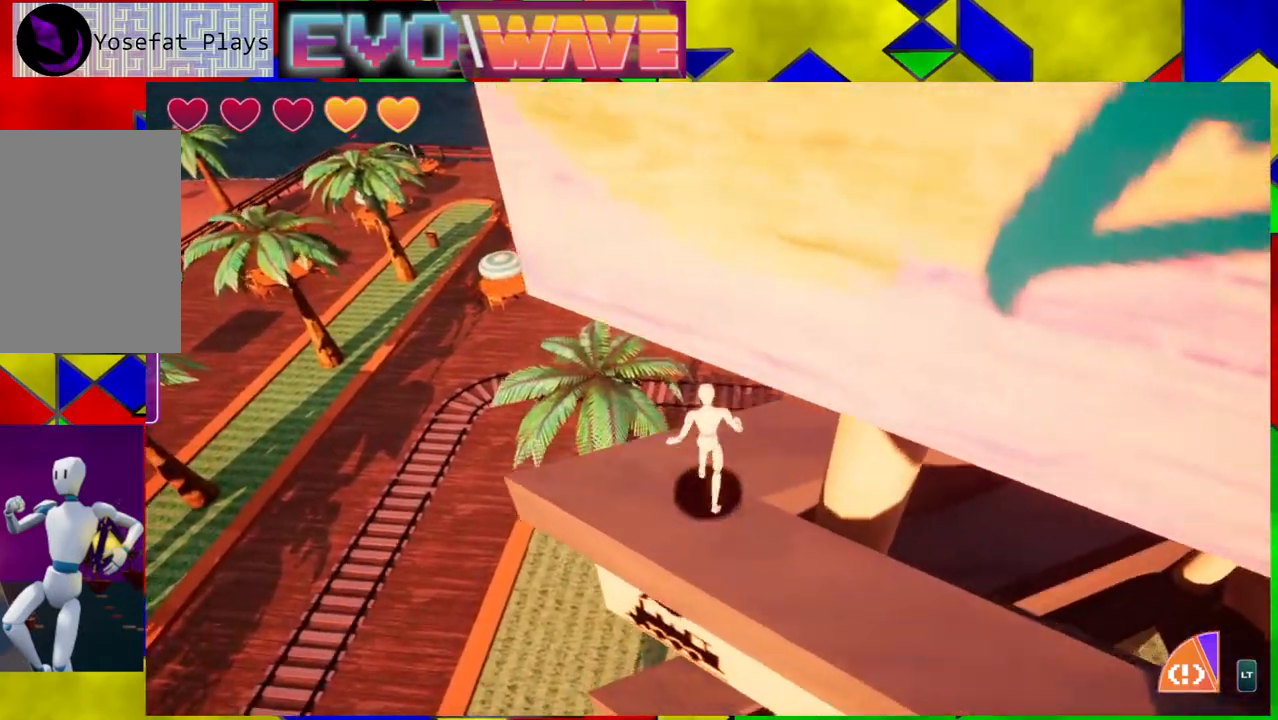
{"buttons": [], "left_stick": "center", "right_stick": "right", "events": [[167, "left_stick", "center"], [167, "right_stick", "right"]]}
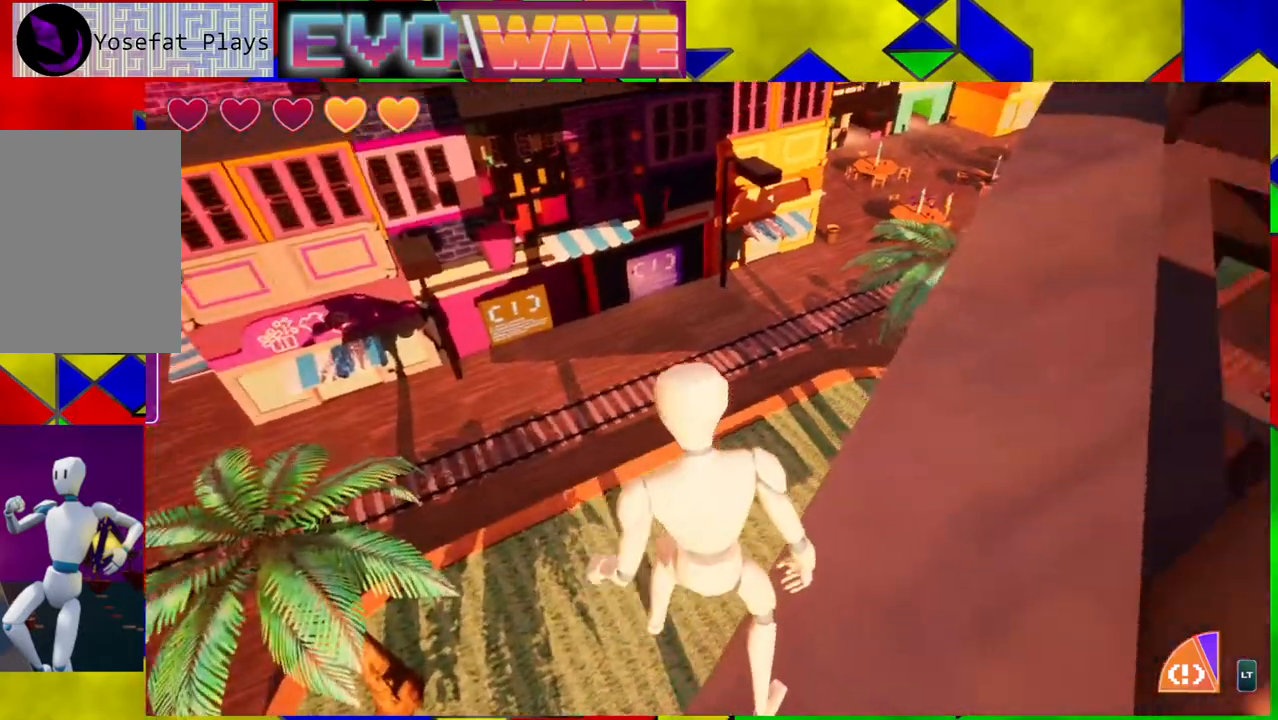
{"buttons": [], "left_stick": "up", "right_stick": "center", "events": [[200, "right_stick", "up-right"], [350, "right_stick", "center"], [483, "left_stick", "up"]]}
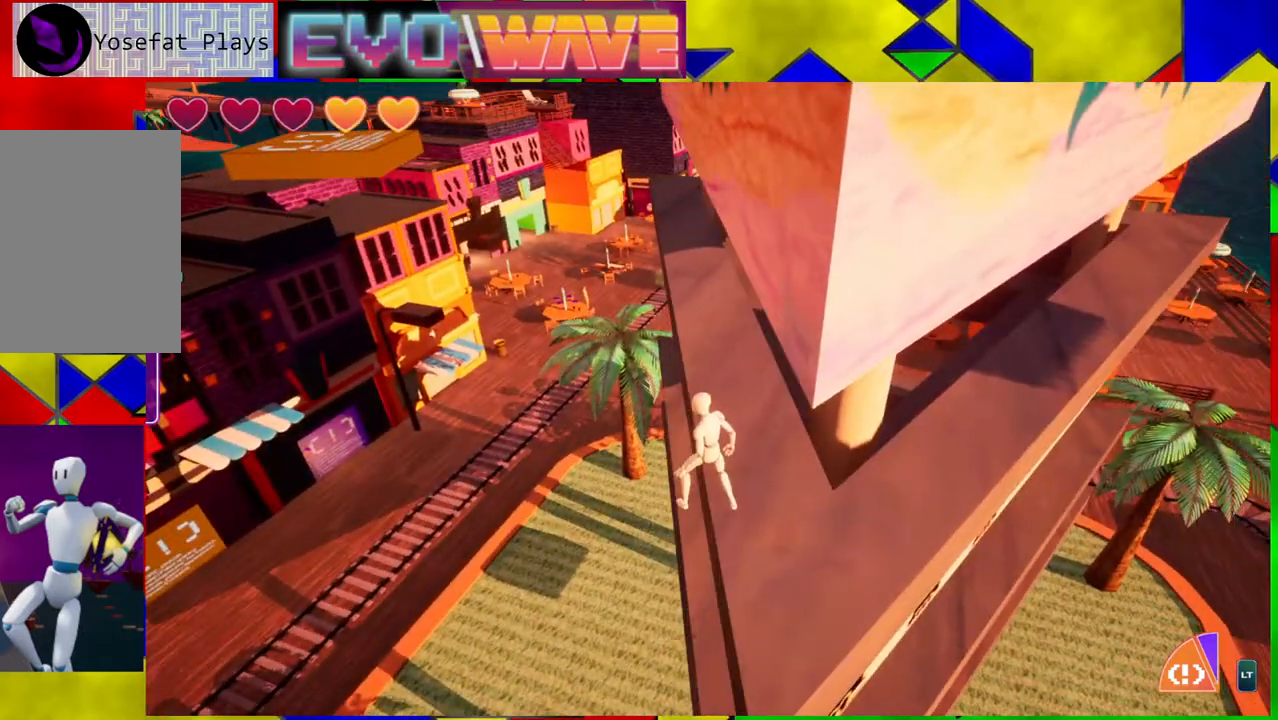
{"buttons": [], "left_stick": "up", "right_stick": "center", "events": []}
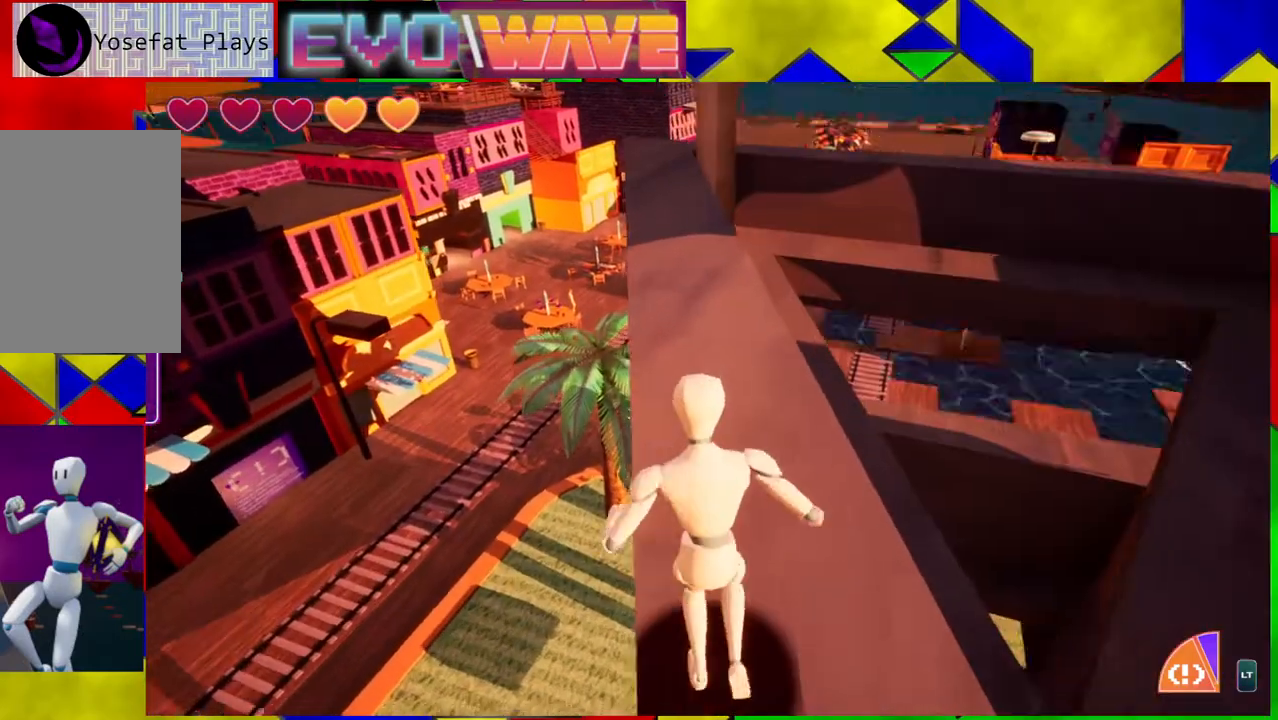
{"buttons": [], "left_stick": "up", "right_stick": "center", "events": []}
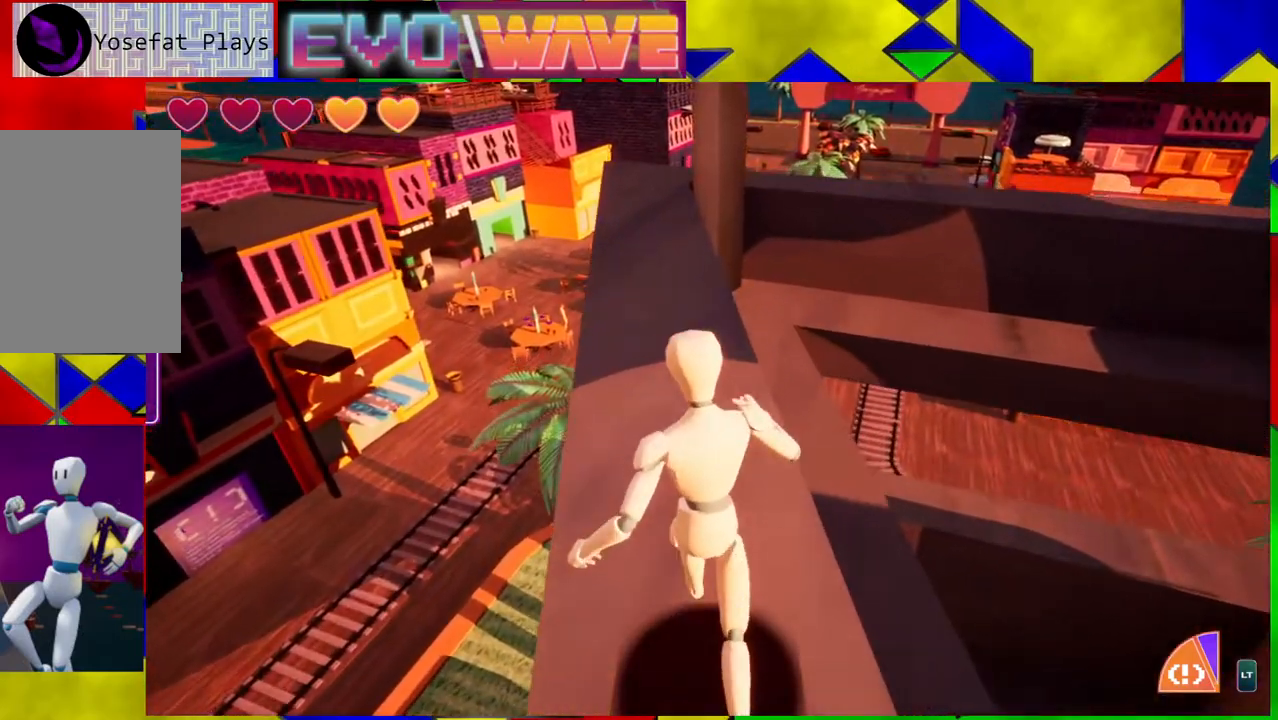
{"buttons": [], "left_stick": "up-left", "right_stick": "center", "events": [[167, "left_stick", "up-left"]]}
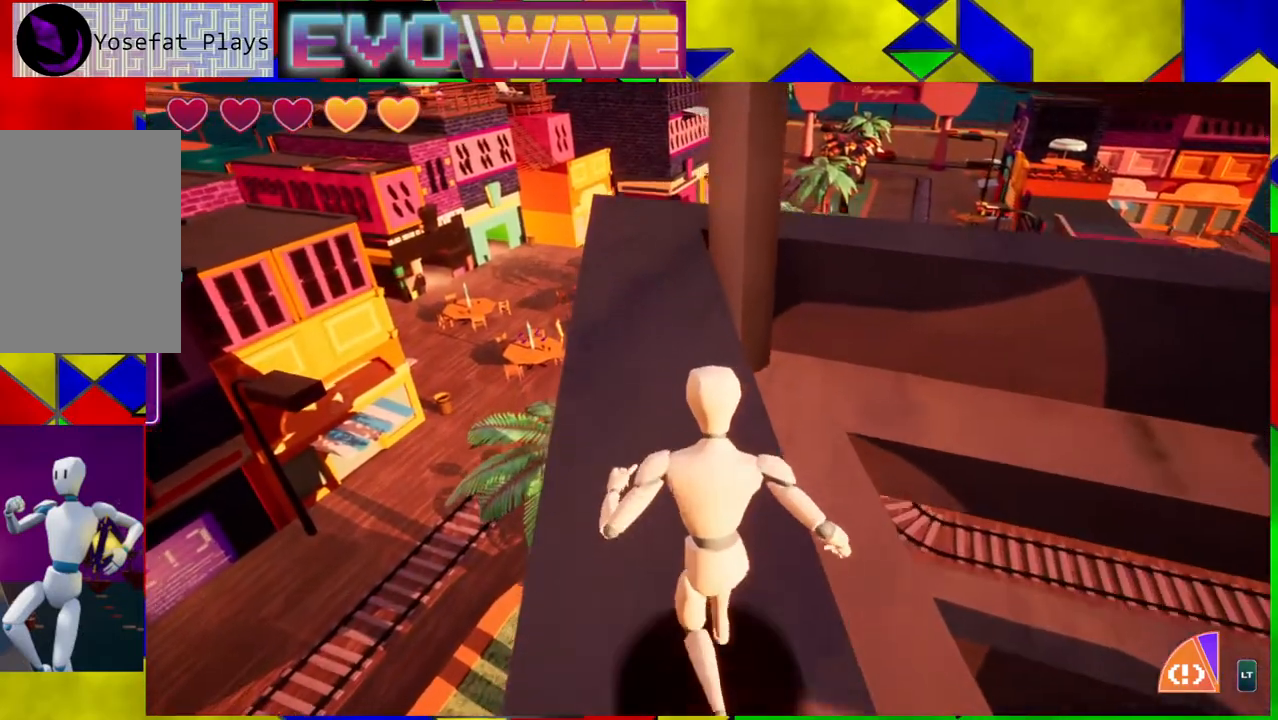
{"buttons": [], "left_stick": "up-left", "right_stick": "center", "events": []}
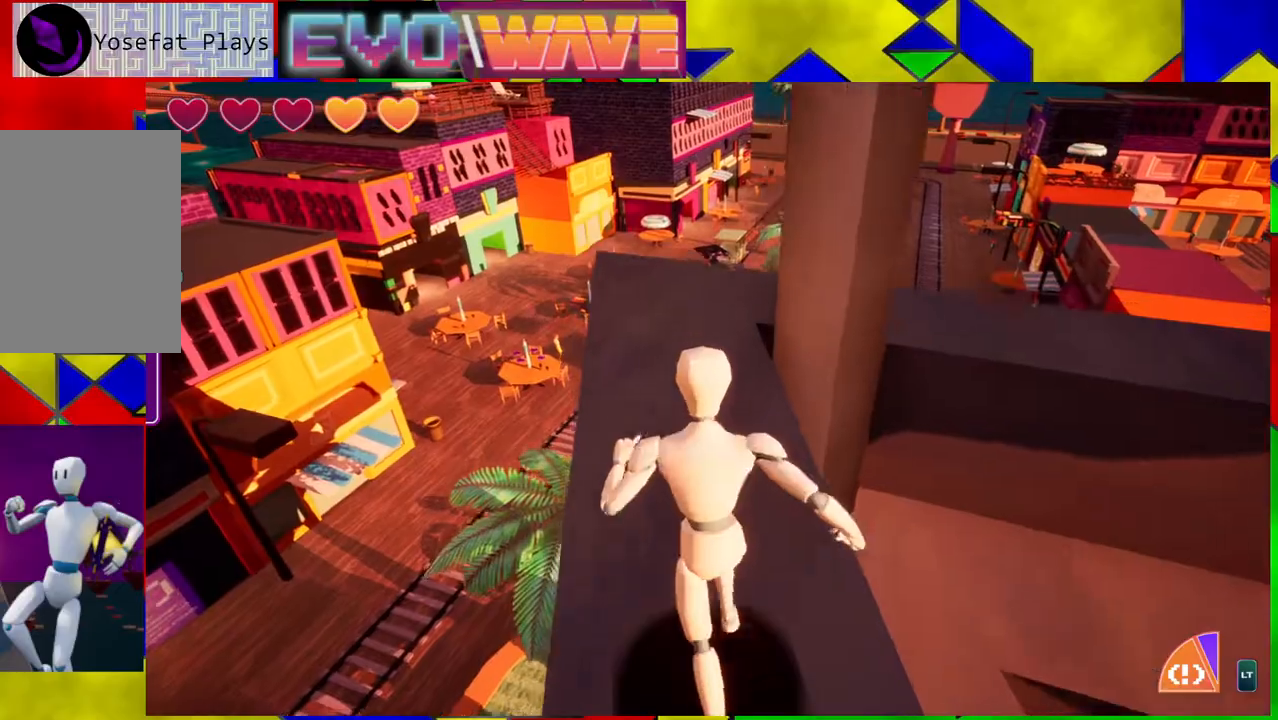
{"buttons": [], "left_stick": "up-left", "right_stick": "right", "events": [[150, "right_stick", "right"]]}
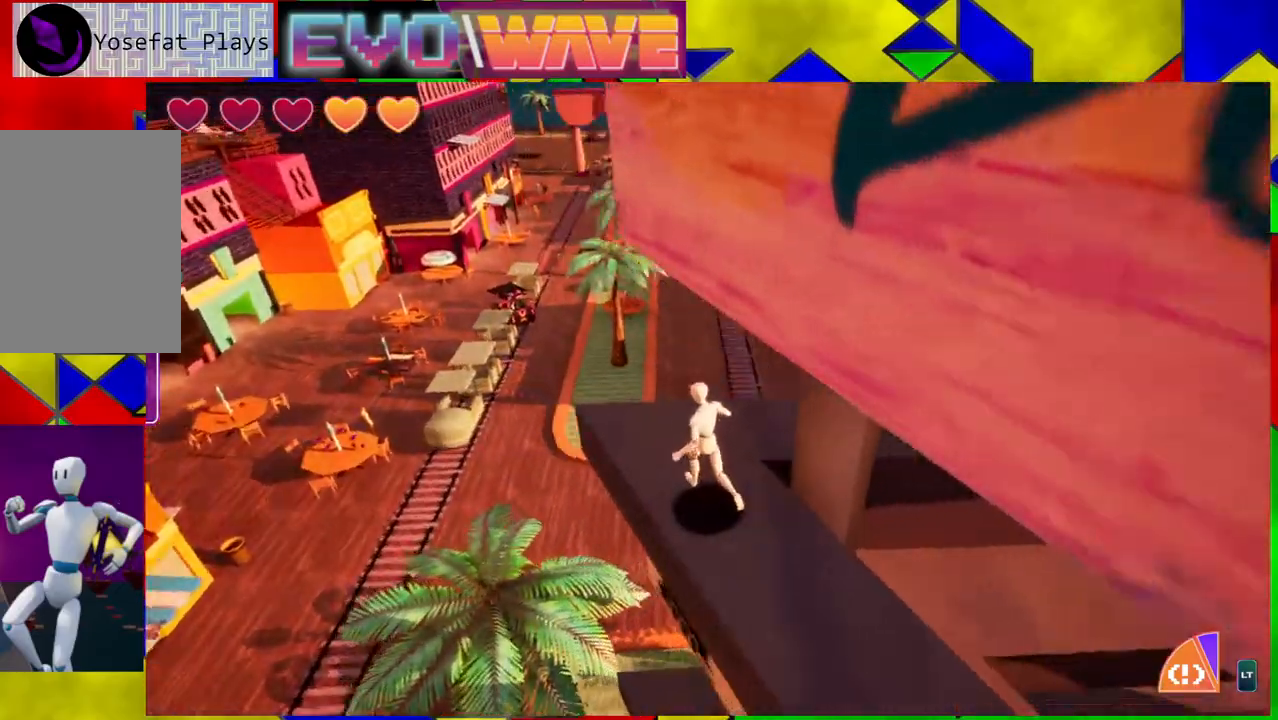
{"buttons": [], "left_stick": "center", "right_stick": "right", "events": [[217, "left_stick", "center"]]}
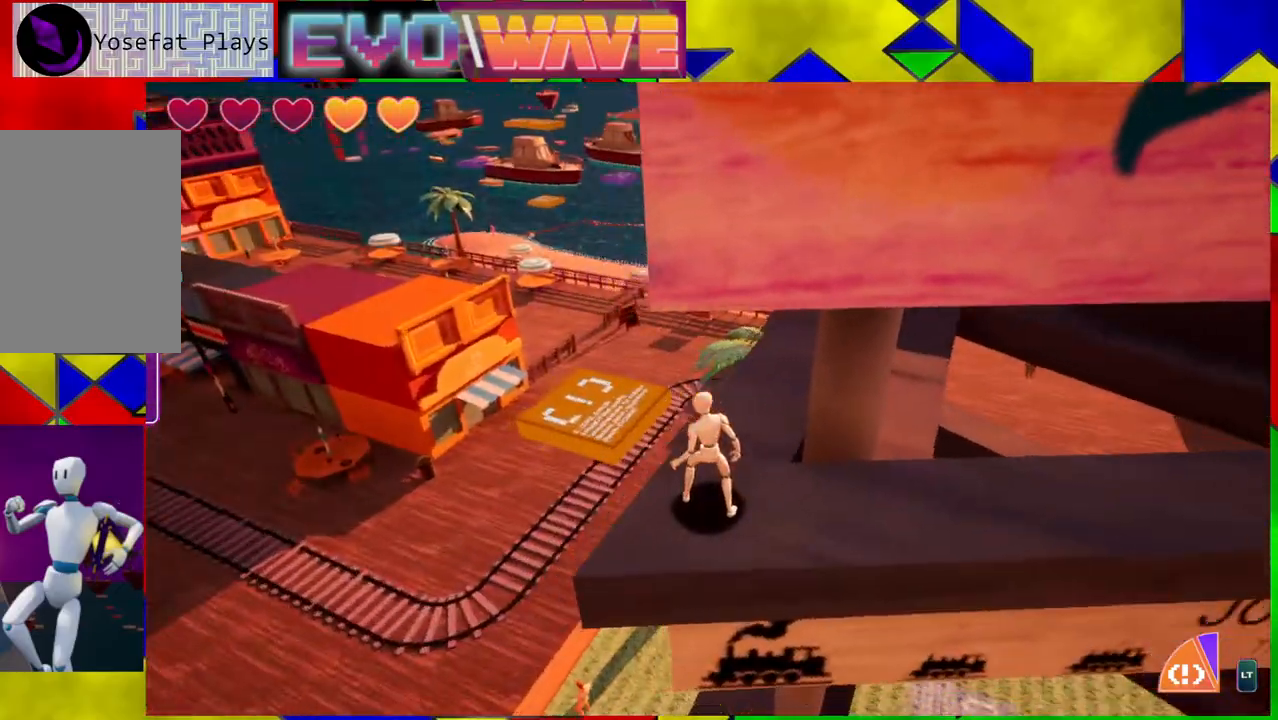
{"buttons": [], "left_stick": "center", "right_stick": "center", "events": [[333, "right_stick", "center"]]}
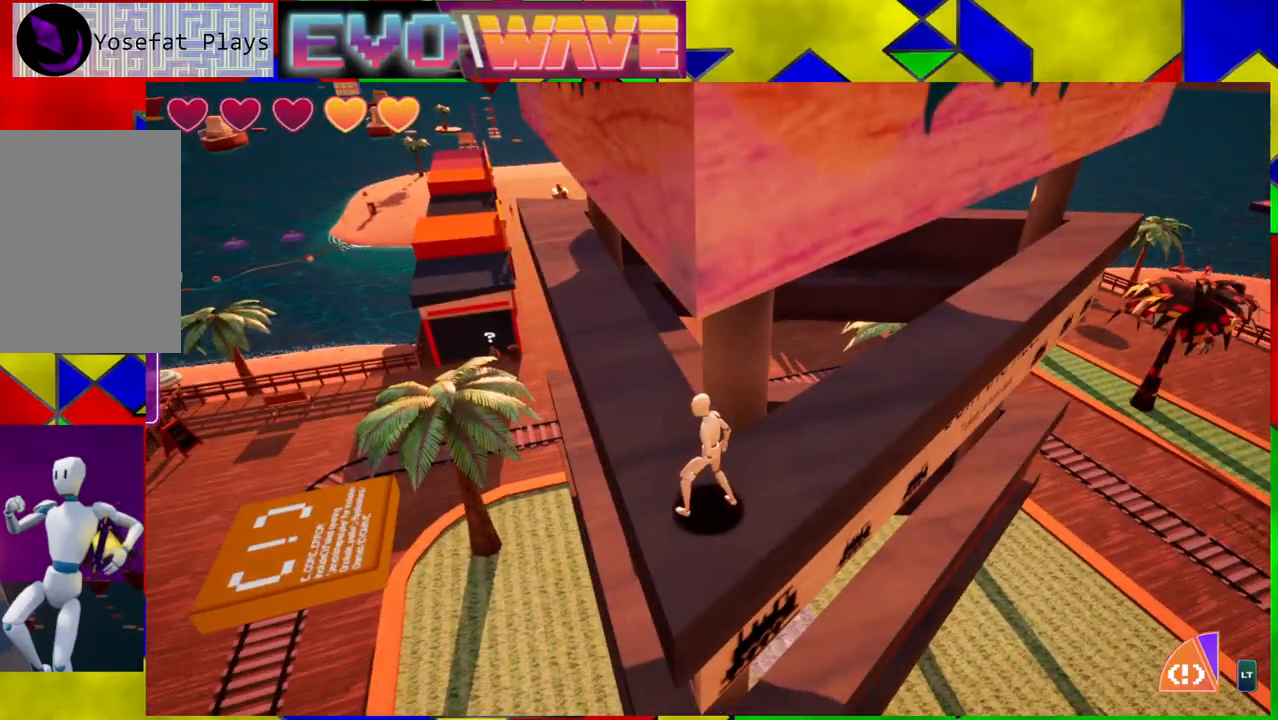
{"buttons": ["B"], "left_stick": "left", "right_stick": "center", "events": [[250, "left_stick", "left"], [467, "B", "down"]]}
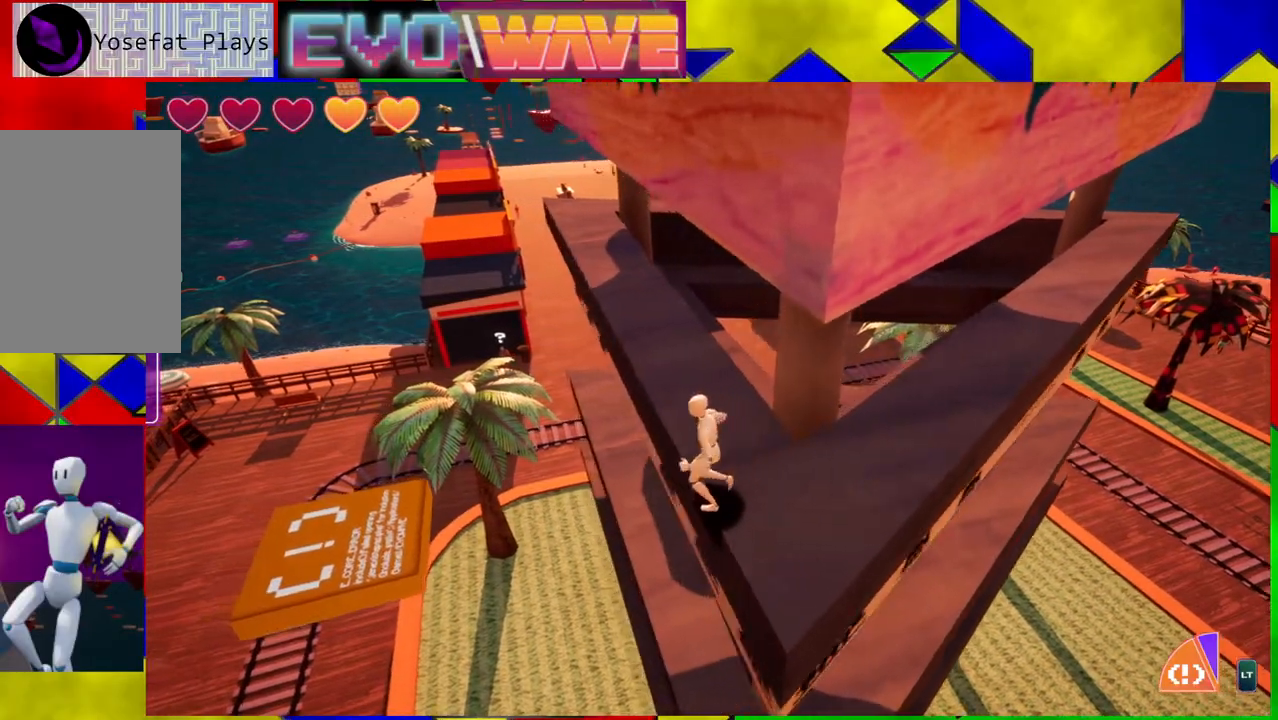
{"buttons": [], "left_stick": "left", "right_stick": "center", "events": [[300, "B", "up"]]}